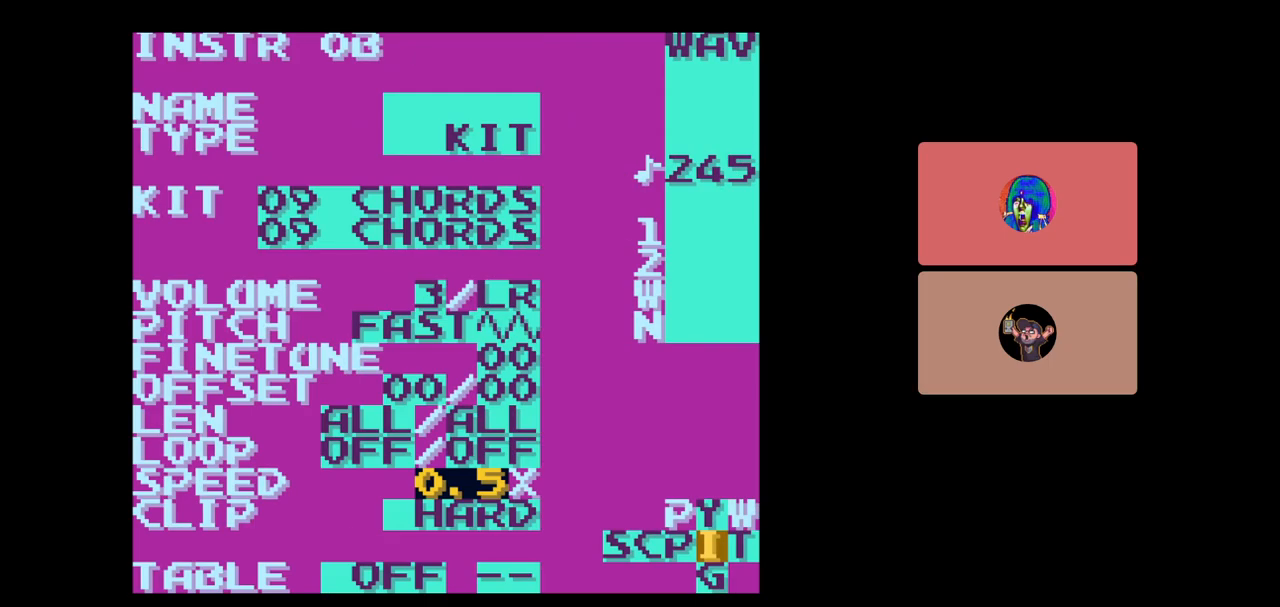
Gameplay with a controller (Nintendo layout); each line is a JSON object with the inputs held at the frame after it. "events" lists button and stick changes between this image and that frame as [ms after this image, input, new state], when the widget could be followed in between. Not read: L3 R3.
{"buttons": ["A"], "events": [[100, "SELECT", "up"], [233, "DPAD_DOWN", "down"], [300, "DPAD_DOWN", "up"], [500, "A", "down"]]}
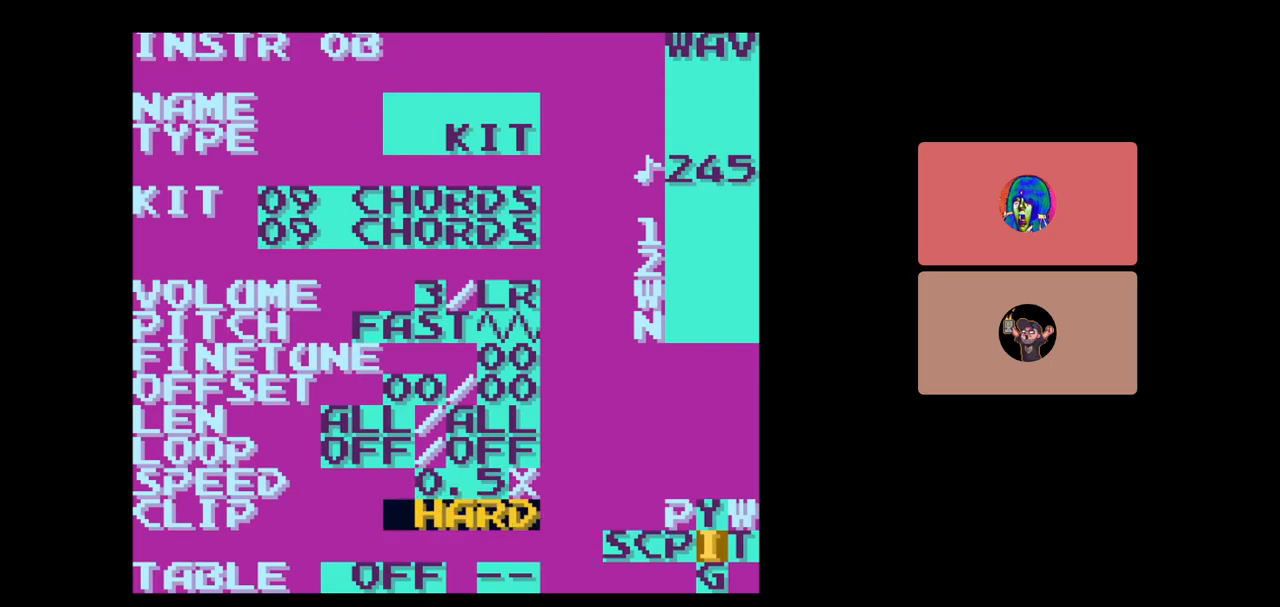
{"buttons": ["A"], "events": [[100, "DPAD_RIGHT", "down"], [167, "DPAD_RIGHT", "up"]]}
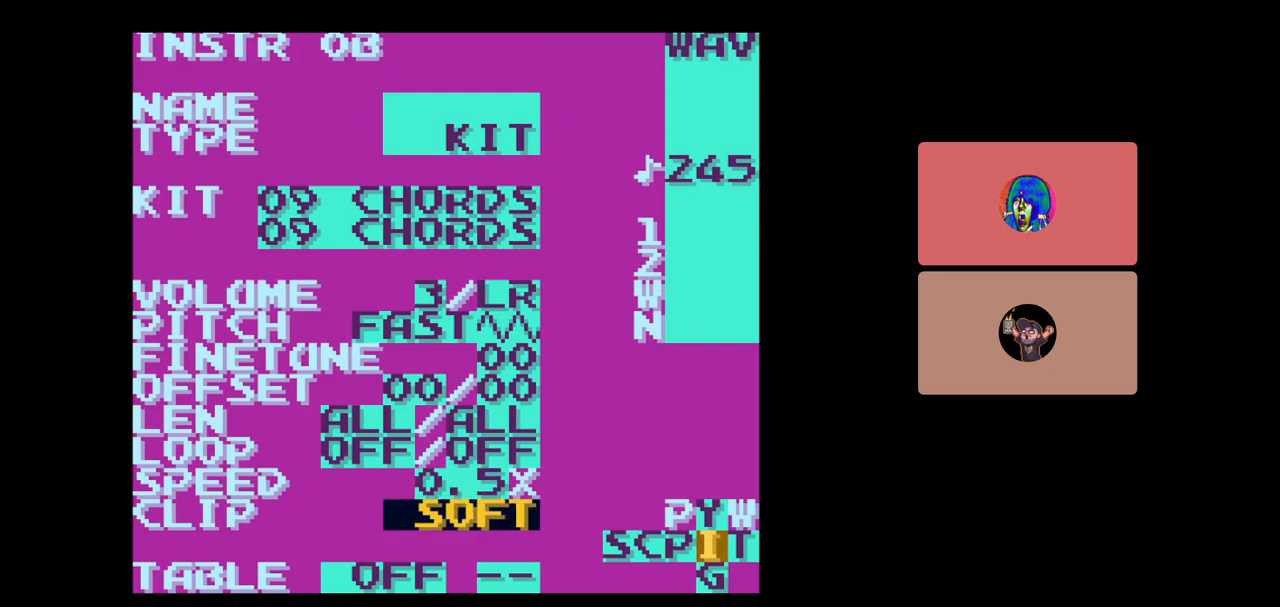
{"buttons": ["A"], "events": [[67, "DPAD_RIGHT", "down"], [133, "DPAD_RIGHT", "up"], [267, "DPAD_RIGHT", "down"], [333, "DPAD_RIGHT", "up"], [433, "DPAD_RIGHT", "down"], [500, "DPAD_RIGHT", "up"]]}
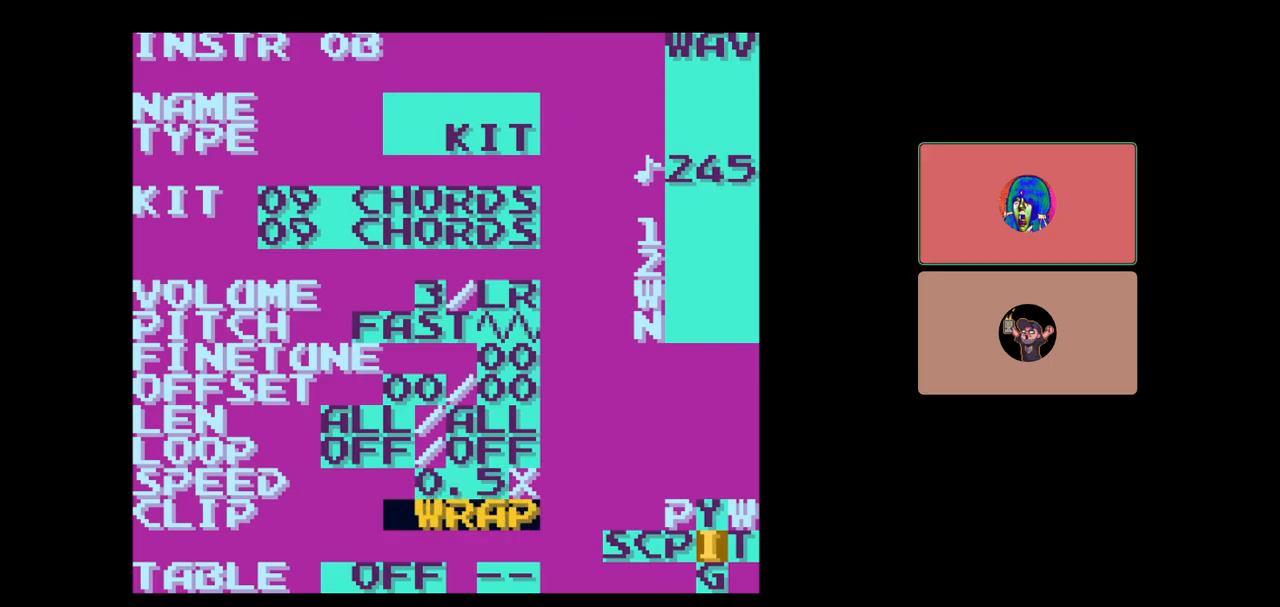
{"buttons": ["A", "DPAD_RIGHT"], "events": [[117, "DPAD_RIGHT", "down"], [200, "DPAD_RIGHT", "up"], [300, "DPAD_RIGHT", "down"], [367, "DPAD_RIGHT", "up"], [467, "DPAD_RIGHT", "down"]]}
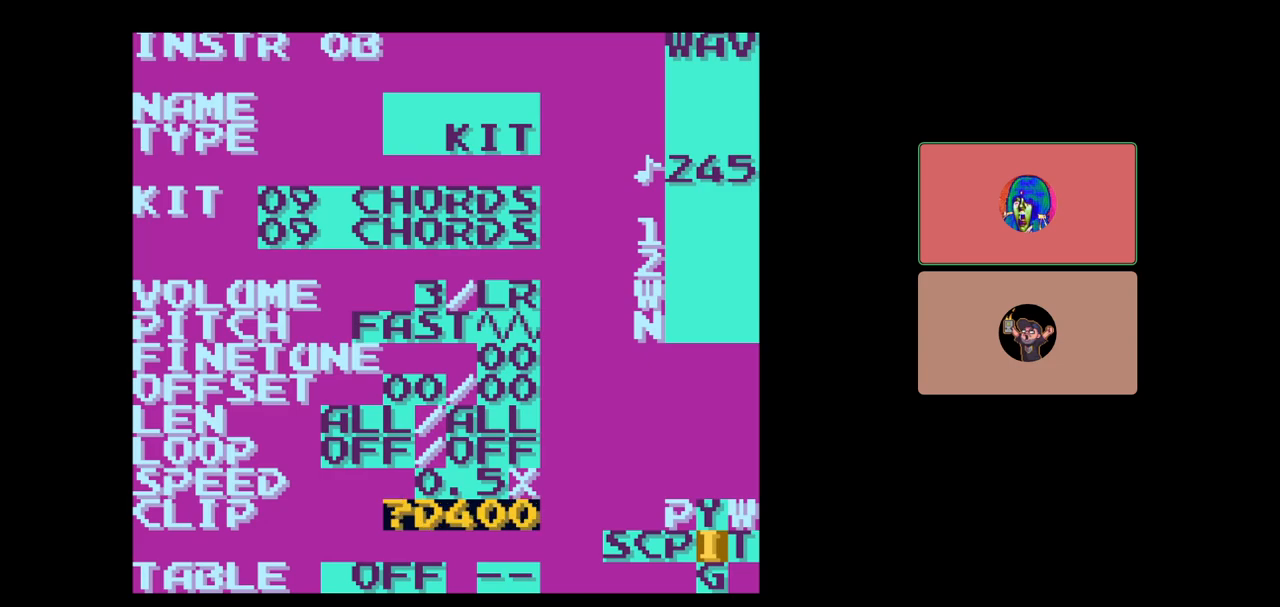
{"buttons": ["A"], "events": [[67, "DPAD_RIGHT", "up"], [167, "DPAD_RIGHT", "down"], [233, "DPAD_RIGHT", "up"]]}
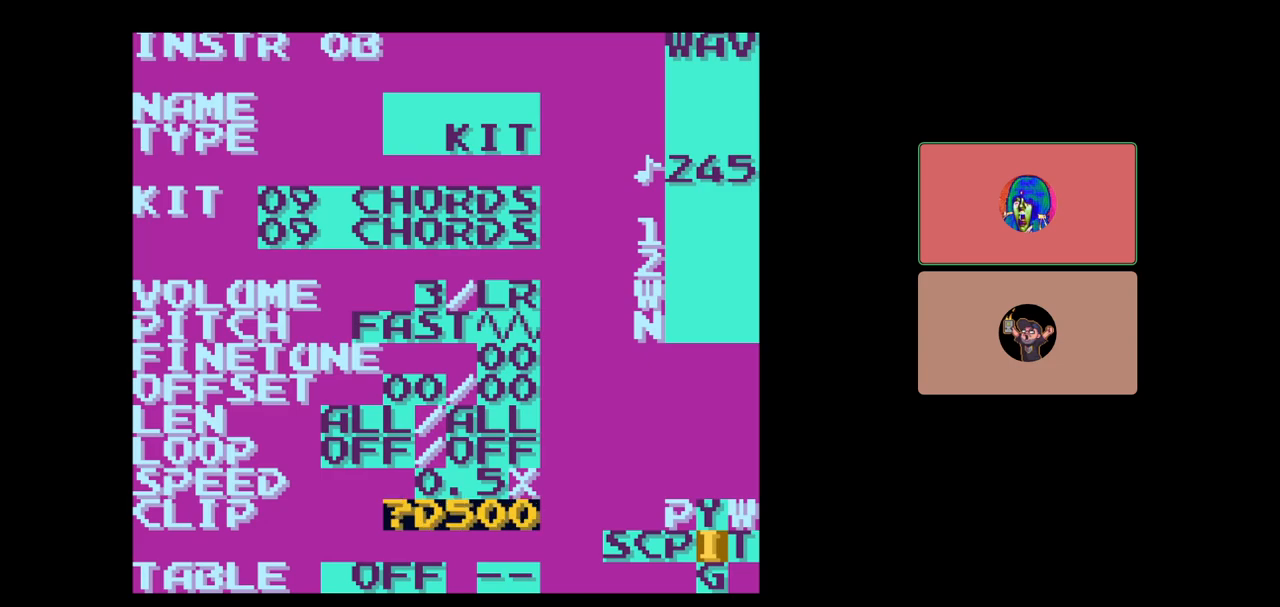
{"buttons": ["A"], "events": [[267, "DPAD_LEFT", "down"], [333, "DPAD_LEFT", "up"]]}
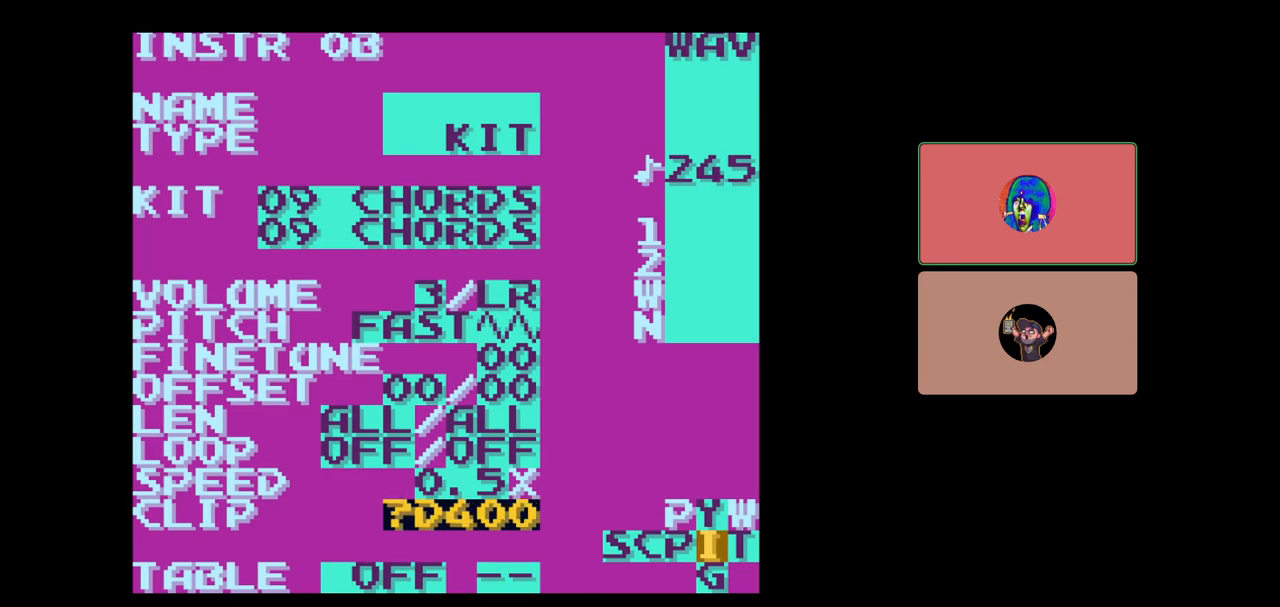
{"buttons": ["A"], "events": [[200, "DPAD_DOWN", "down"], [300, "DPAD_DOWN", "up"]]}
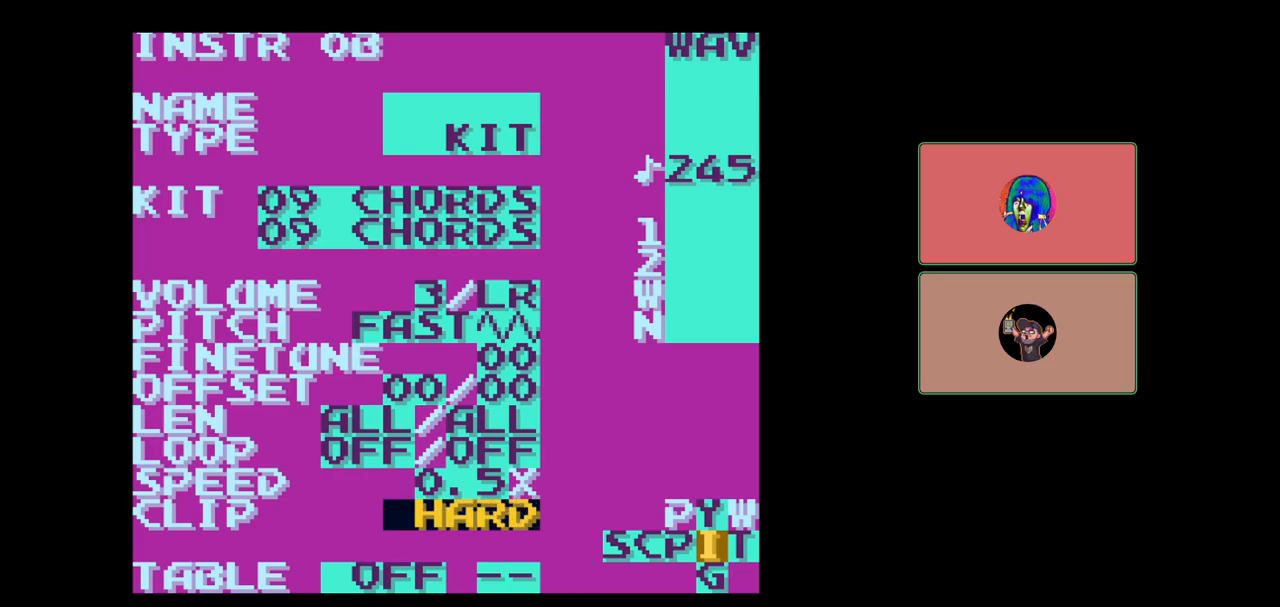
{"buttons": ["A"], "events": []}
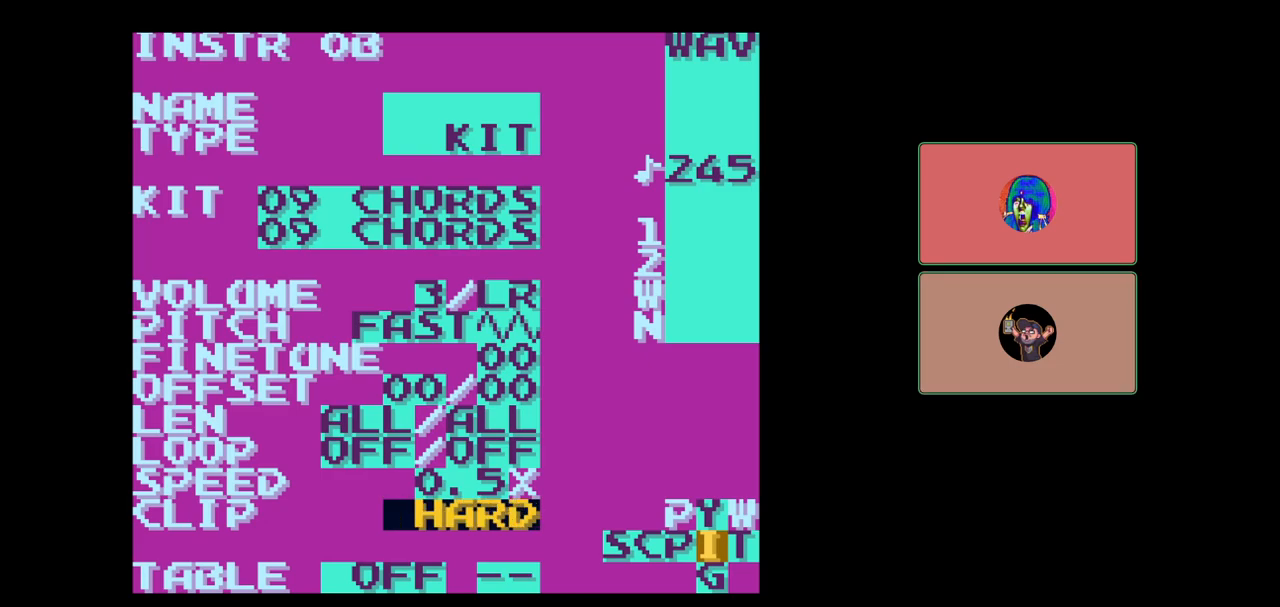
{"buttons": ["A"], "events": [[100, "DPAD_UP", "down"], [133, "DPAD_UP", "up"]]}
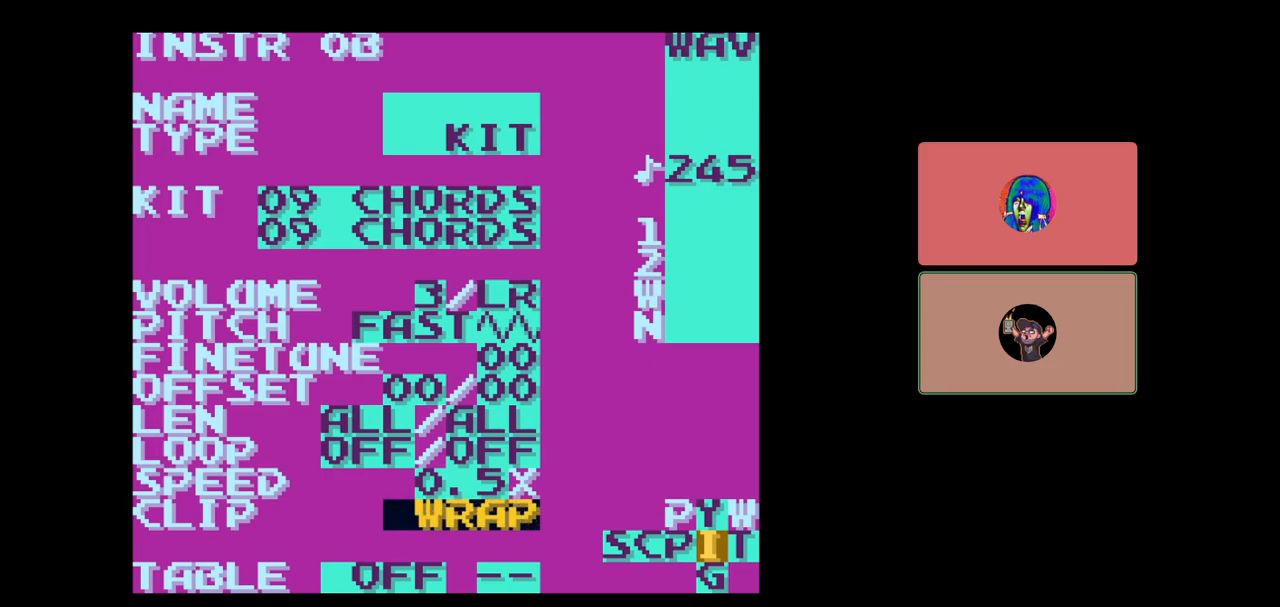
{"buttons": ["A", "DPAD_UP"], "events": [[183, "DPAD_UP", "down"], [233, "DPAD_UP", "up"], [483, "DPAD_UP", "down"]]}
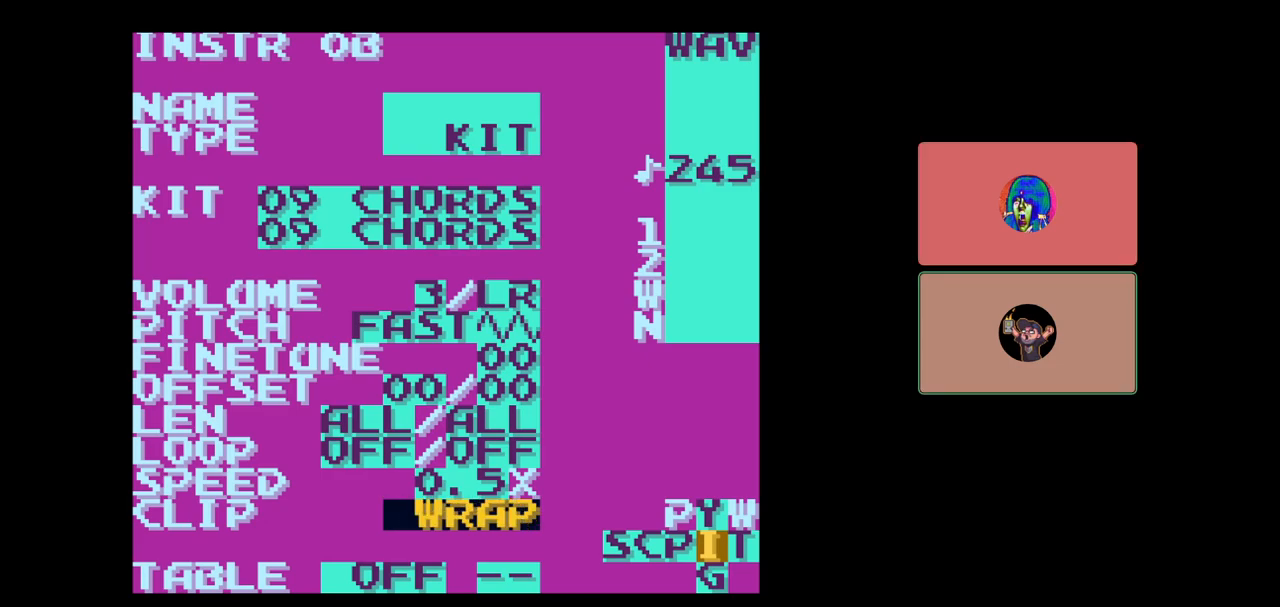
{"buttons": ["A"], "events": [[33, "DPAD_UP", "up"]]}
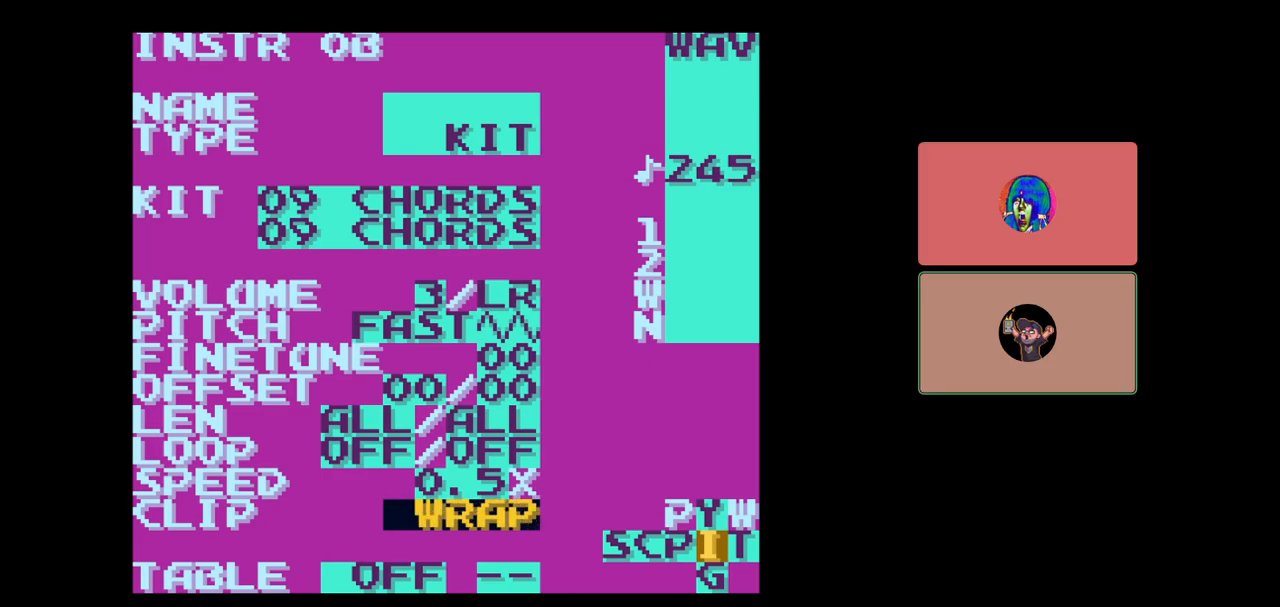
{"buttons": ["A"], "events": [[67, "DPAD_RIGHT", "down"], [150, "DPAD_RIGHT", "up"], [267, "DPAD_RIGHT", "down"], [333, "DPAD_RIGHT", "up"], [400, "DPAD_RIGHT", "down"], [467, "DPAD_RIGHT", "up"]]}
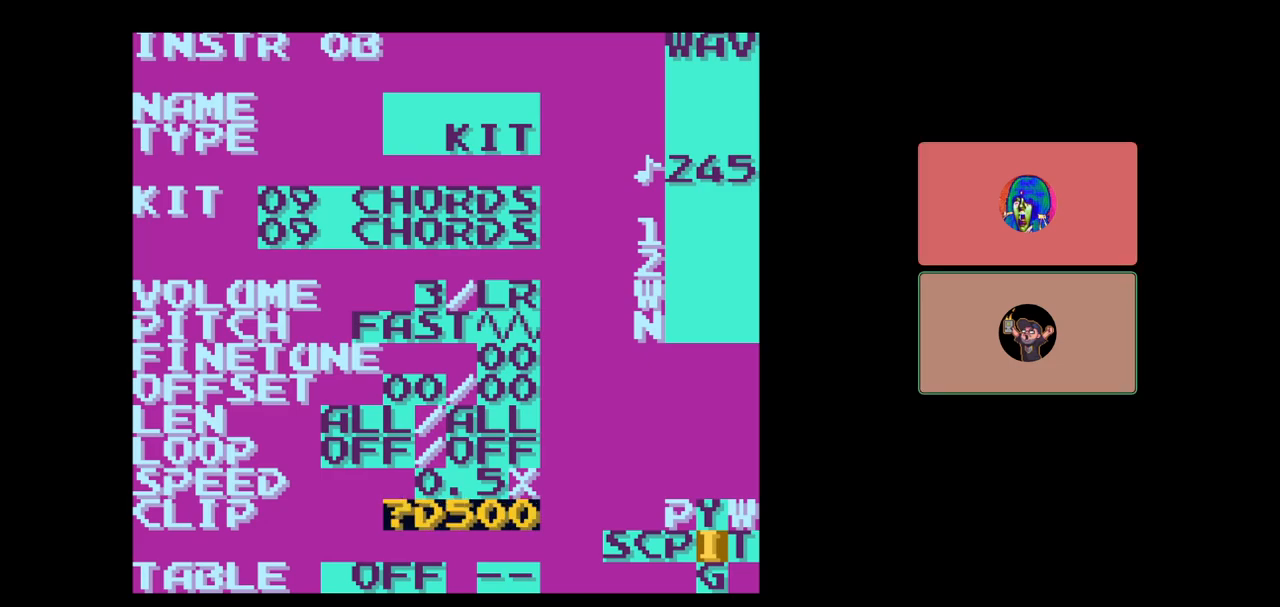
{"buttons": ["A"], "events": [[383, "DPAD_LEFT", "down"], [433, "DPAD_LEFT", "up"]]}
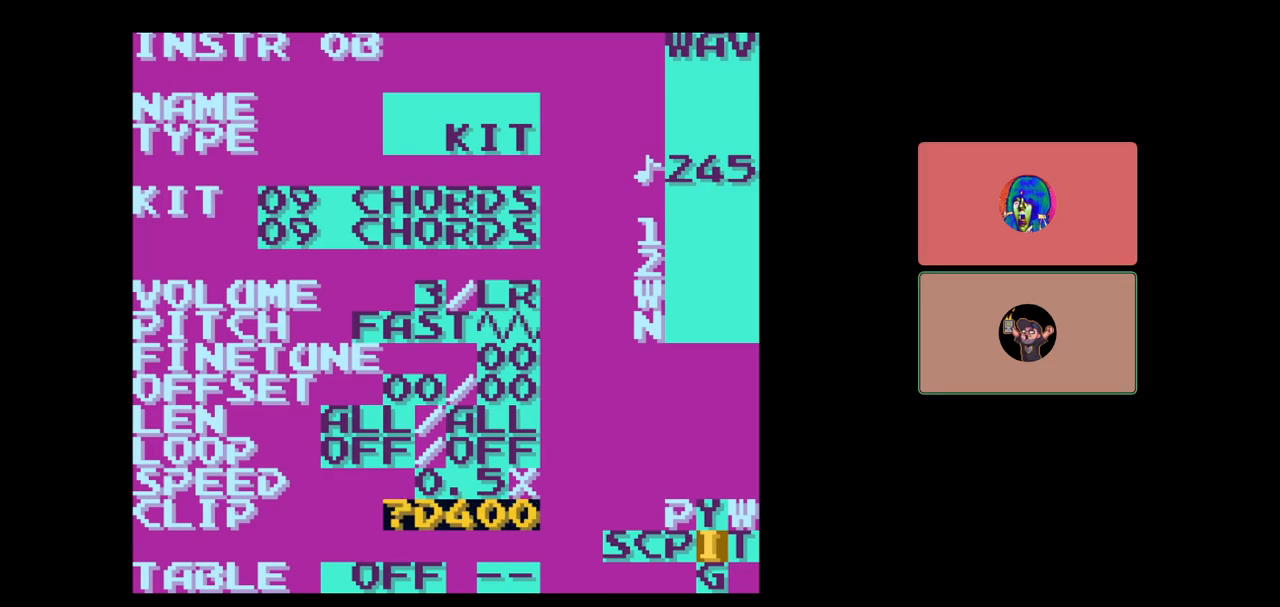
{"buttons": ["START"], "events": [[133, "A", "up"], [417, "START", "down"]]}
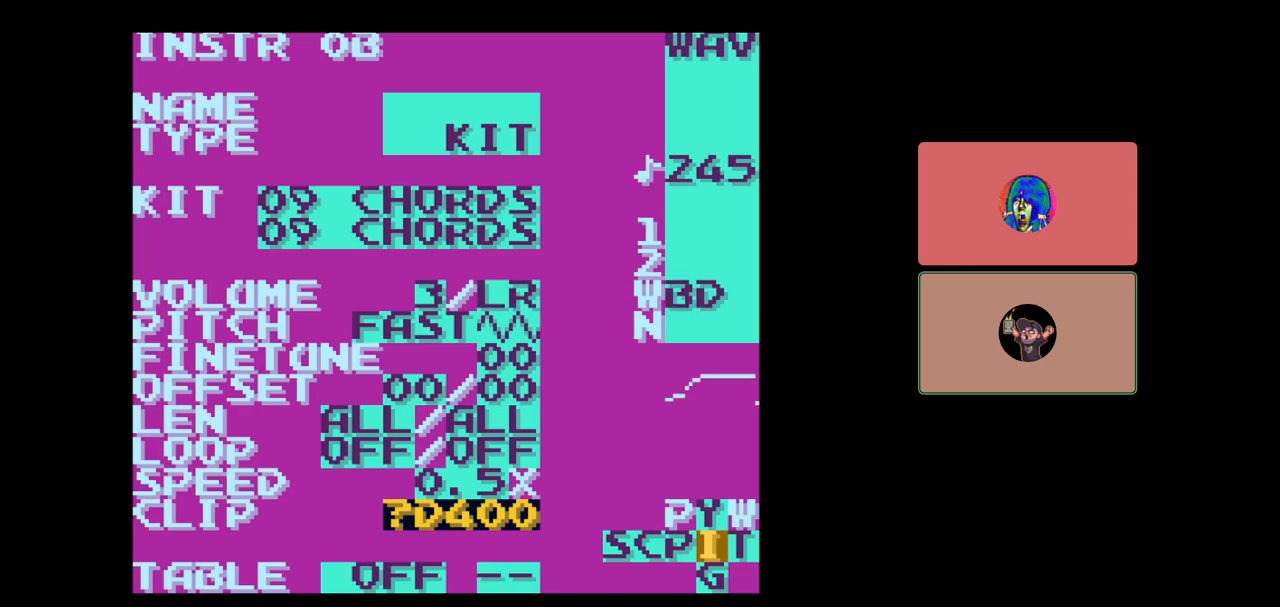
{"buttons": [], "events": [[100, "START", "up"]]}
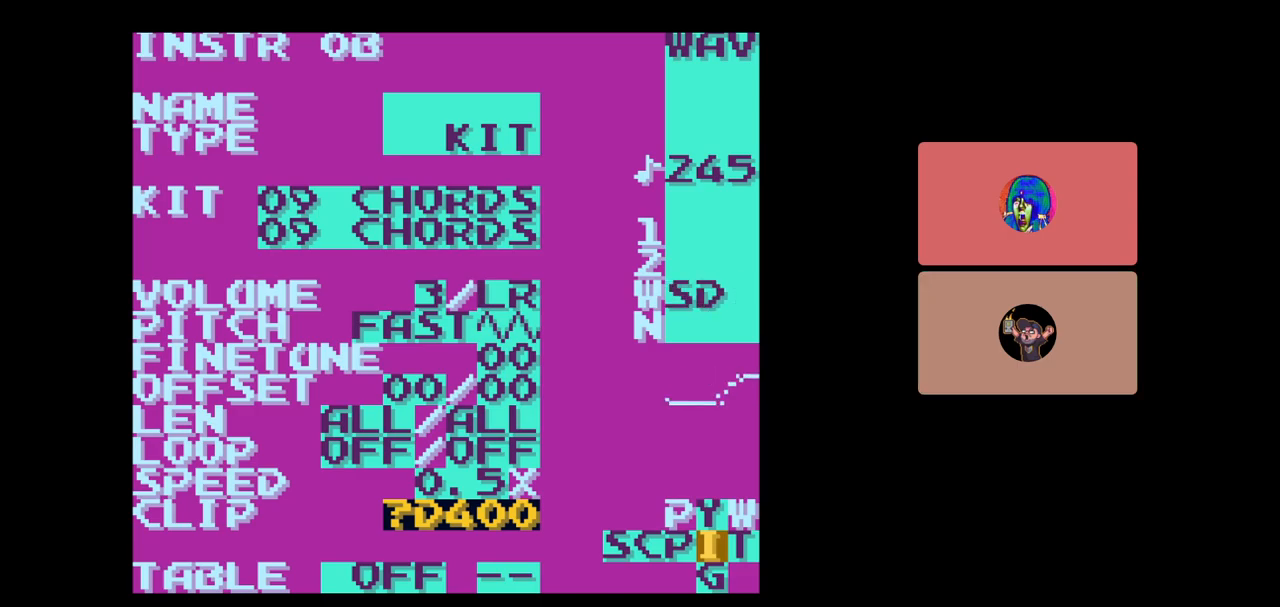
{"buttons": ["START"], "events": [[367, "START", "down"]]}
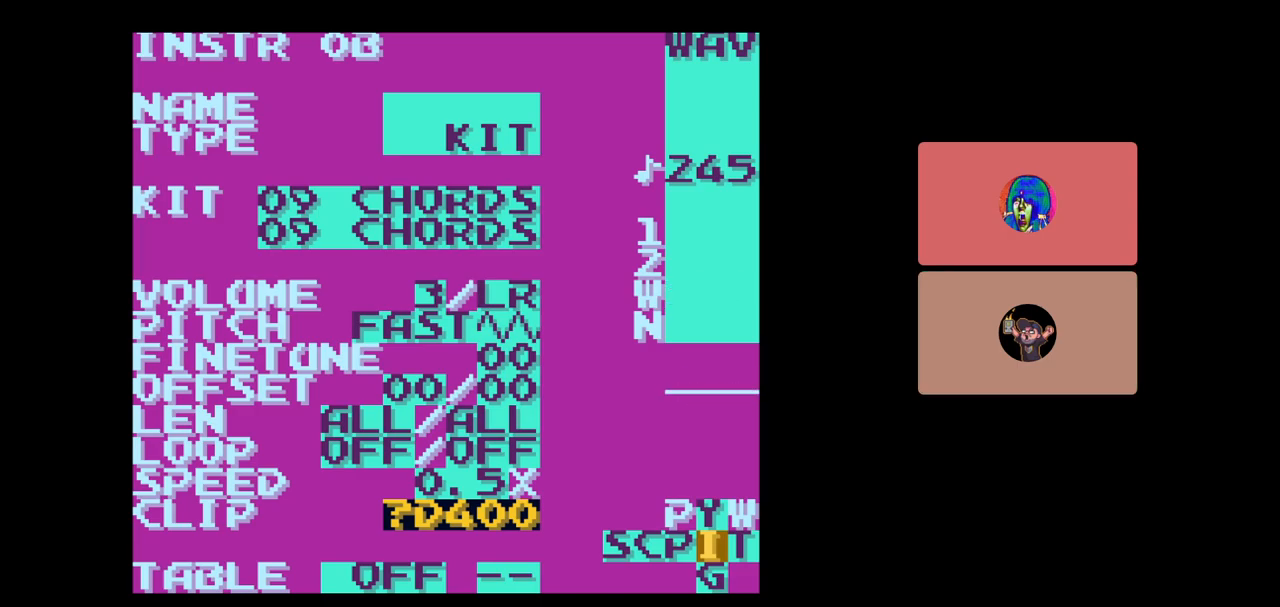
{"buttons": [], "events": [[50, "START", "up"]]}
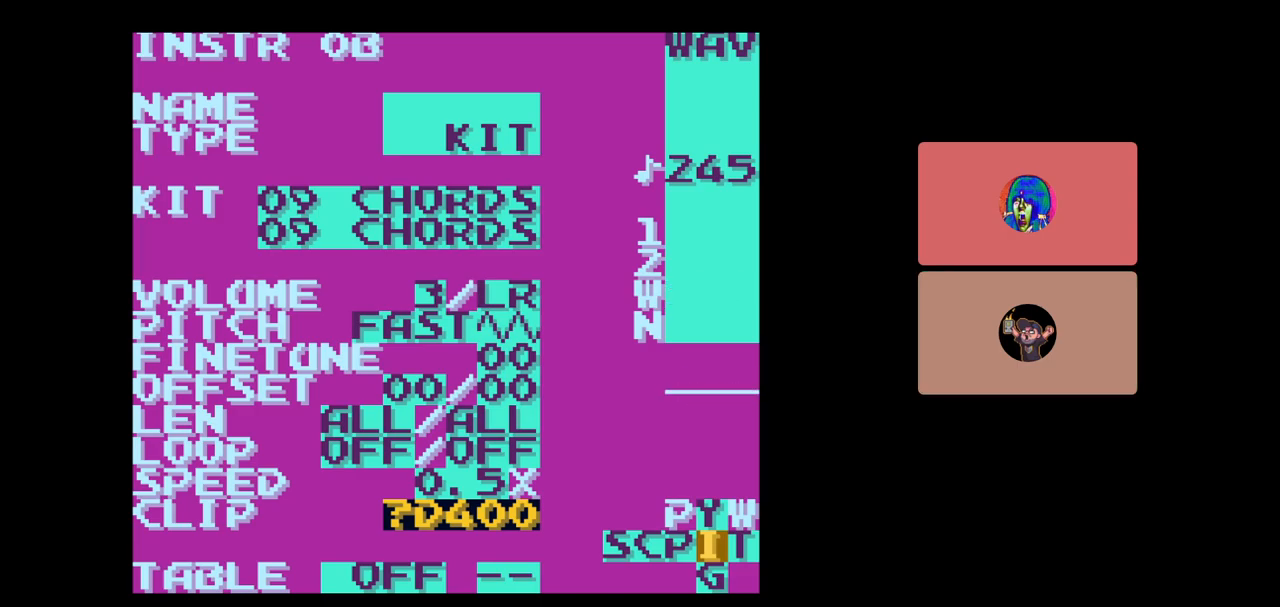
{"buttons": ["A"], "events": [[150, "A", "down"], [300, "DPAD_RIGHT", "down"], [367, "DPAD_RIGHT", "up"]]}
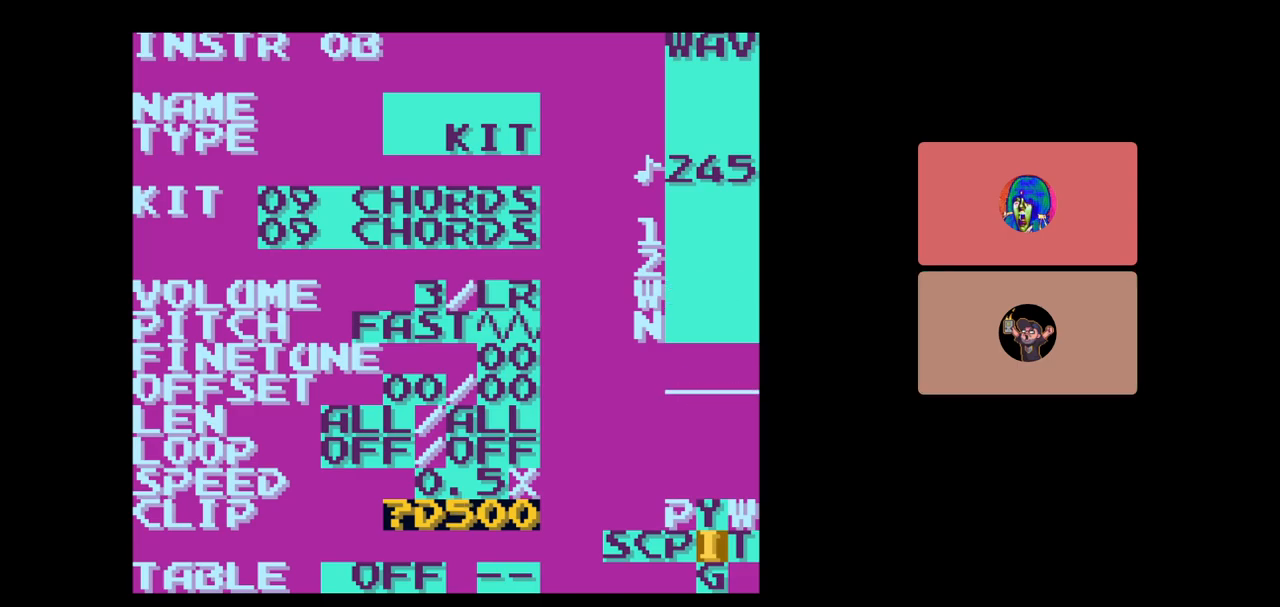
{"buttons": [], "events": [[33, "A", "up"]]}
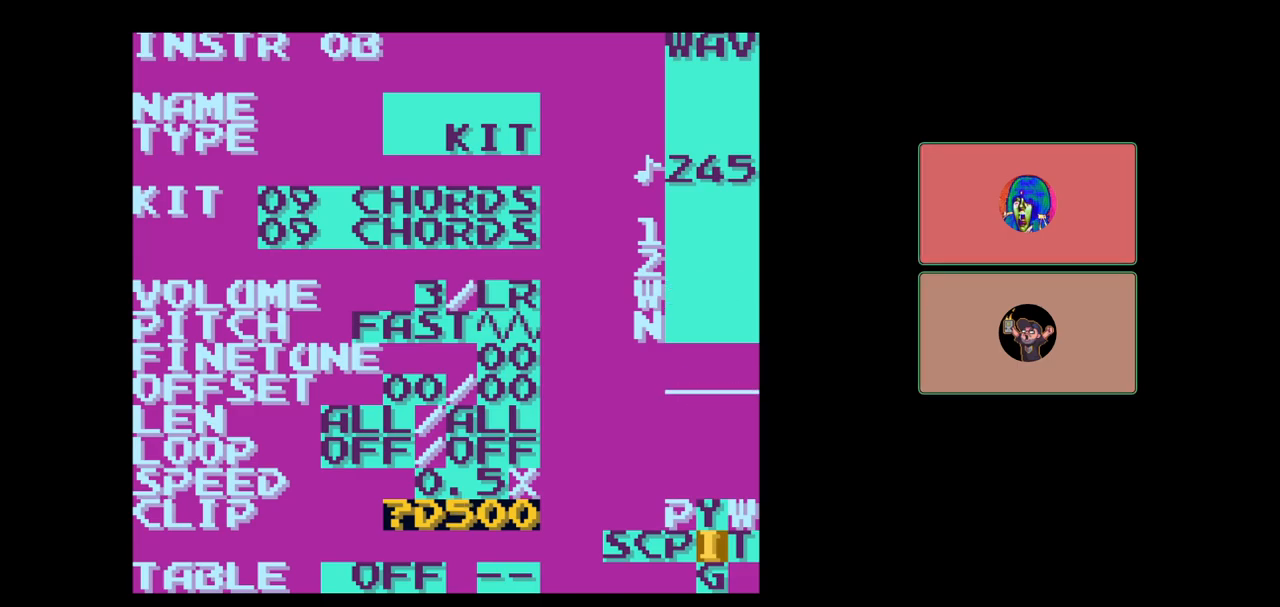
{"buttons": ["A"], "events": [[17, "A", "down"], [83, "DPAD_LEFT", "down"], [183, "DPAD_LEFT", "up"], [300, "DPAD_DOWN", "down"], [433, "DPAD_DOWN", "up"]]}
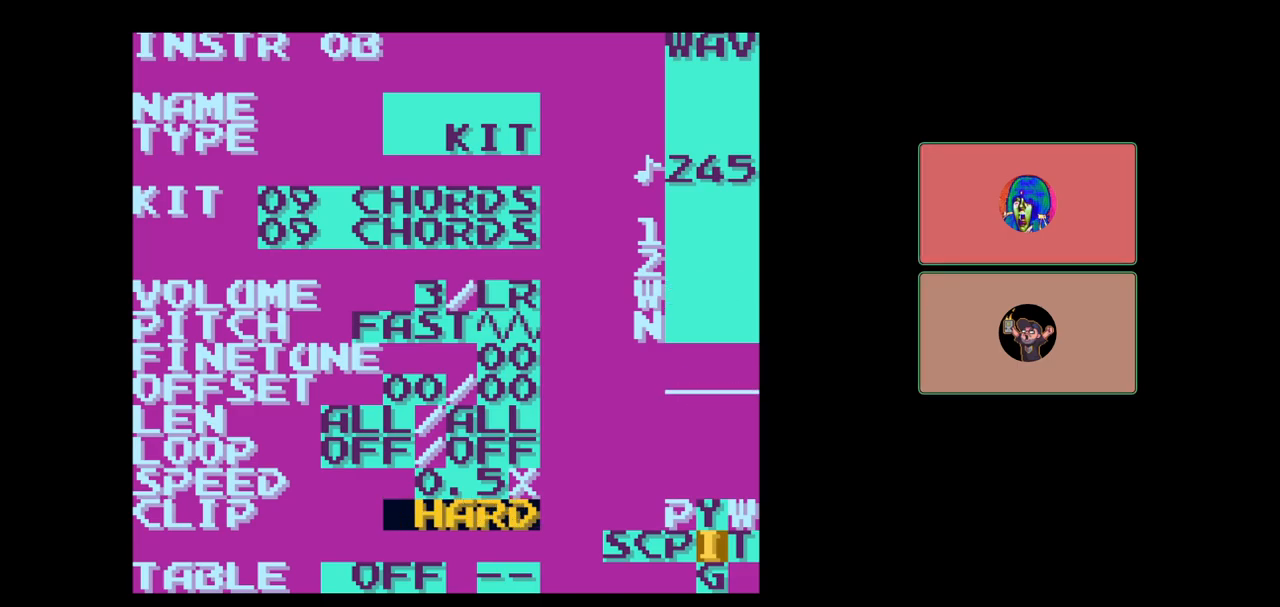
{"buttons": [], "events": [[17, "DPAD_DOWN", "down"], [117, "DPAD_DOWN", "up"], [217, "DPAD_DOWN", "down"], [283, "DPAD_DOWN", "up"], [400, "A", "up"]]}
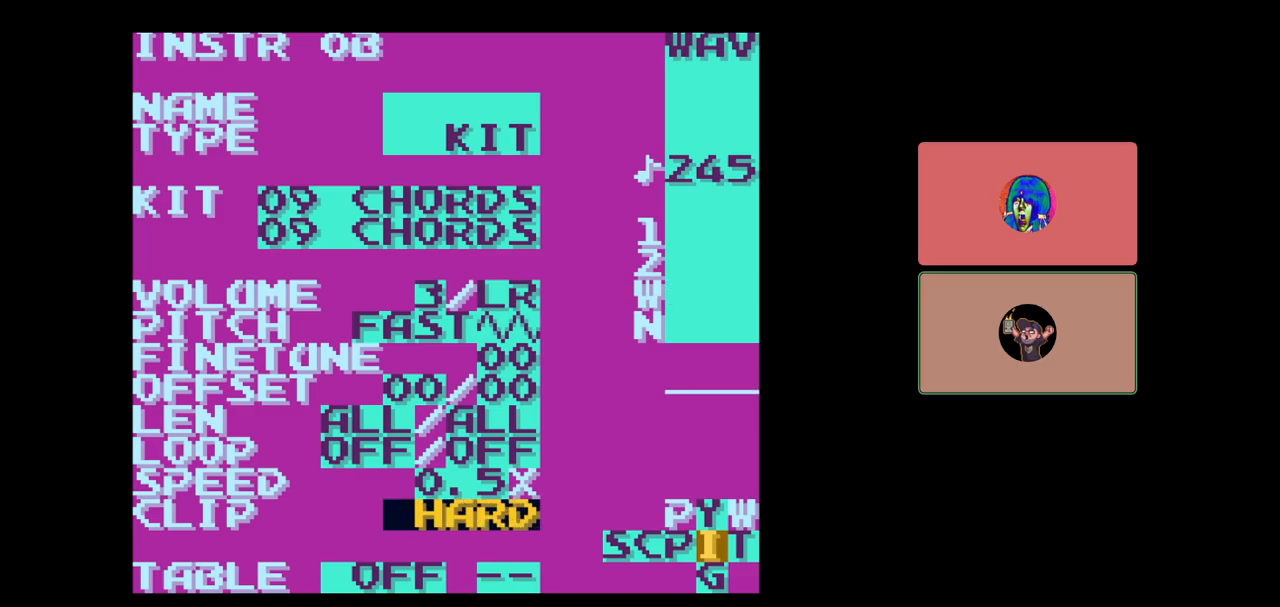
{"buttons": [], "events": [[67, "START", "down"], [250, "START", "up"]]}
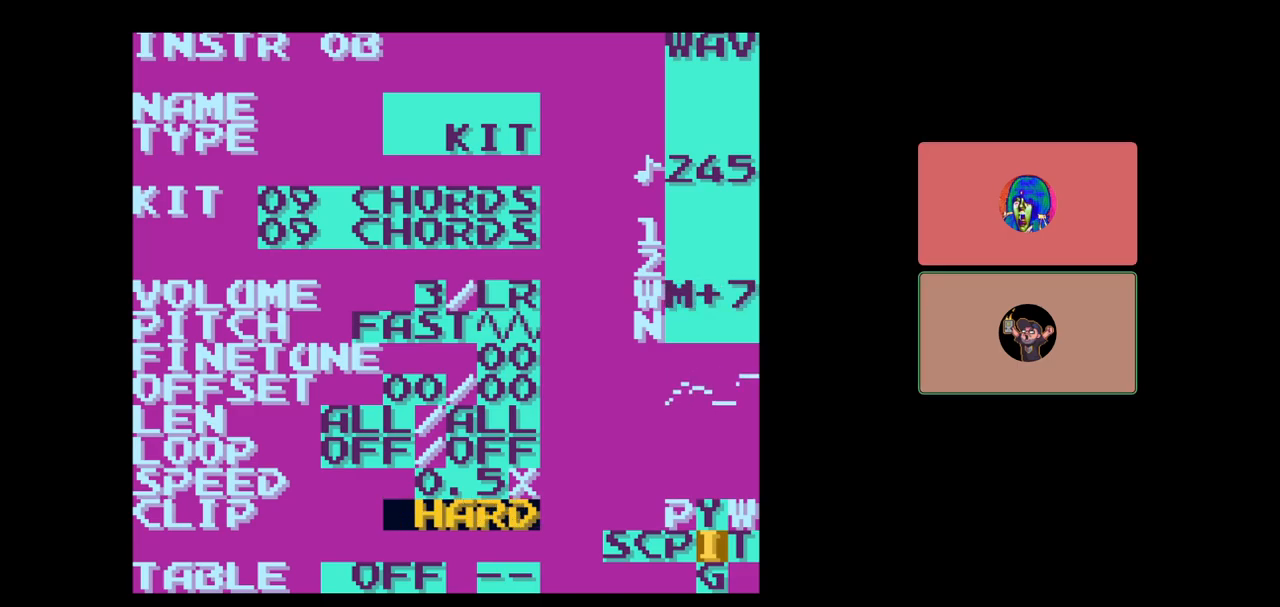
{"buttons": [], "events": [[217, "START", "down"], [333, "START", "up"]]}
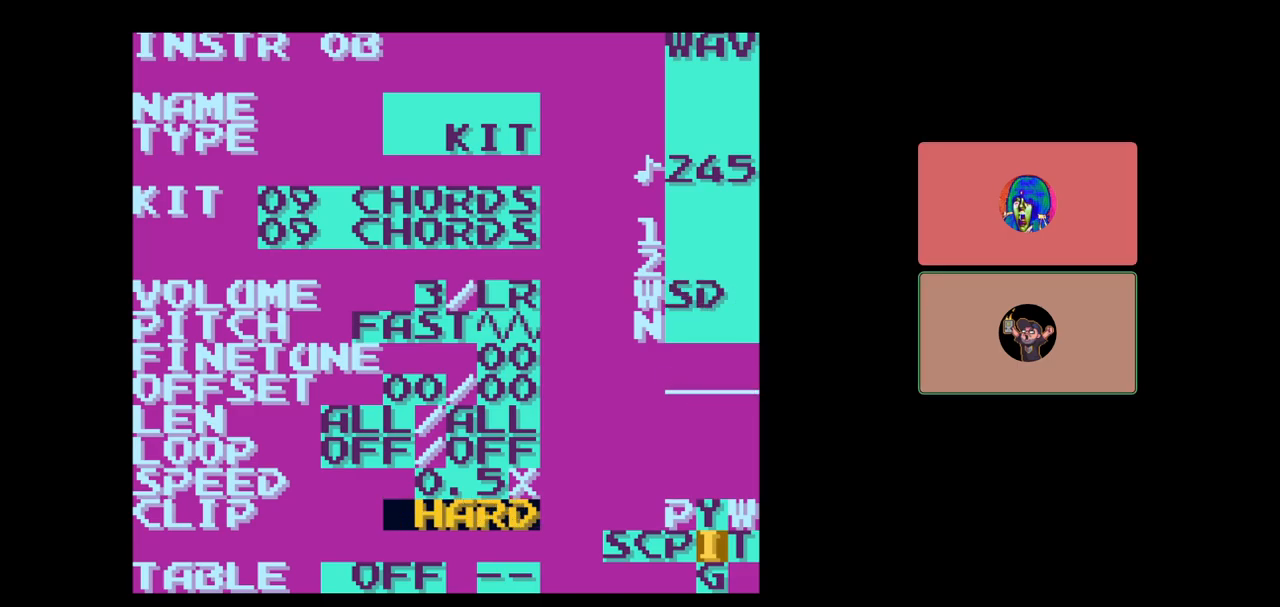
{"buttons": [], "events": [[33, "SELECT", "down"], [117, "DPAD_LEFT", "down"], [200, "DPAD_LEFT", "up"], [450, "SELECT", "up"]]}
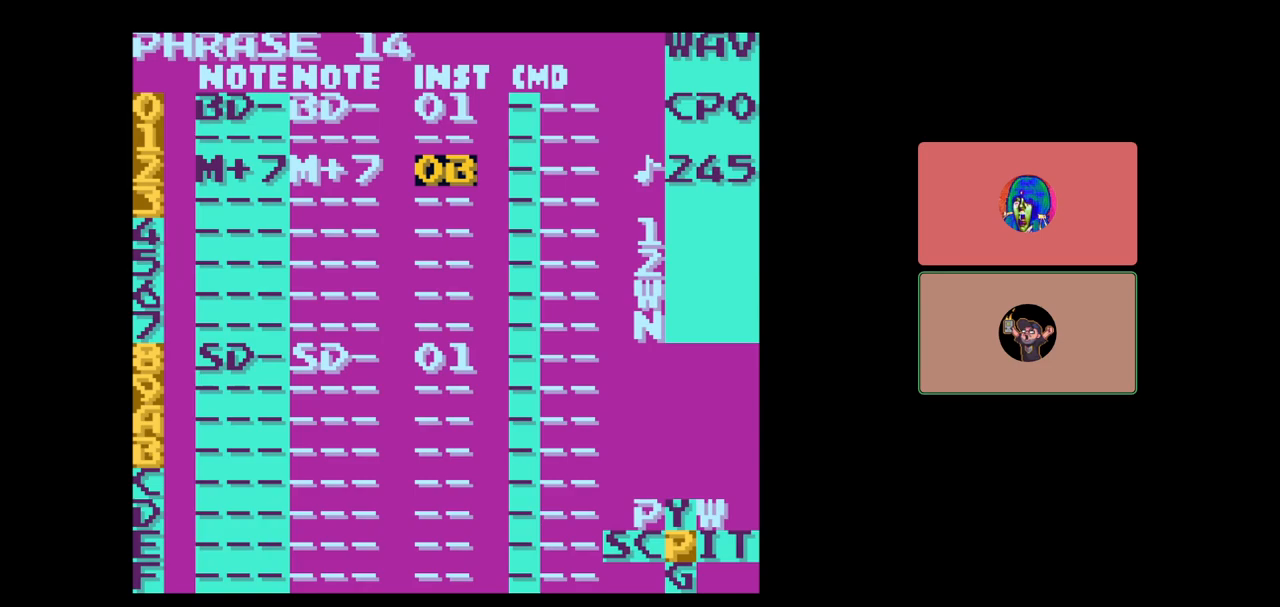
{"buttons": ["DPAD_LEFT"], "events": [[150, "START", "down"], [300, "START", "up"], [500, "DPAD_LEFT", "down"]]}
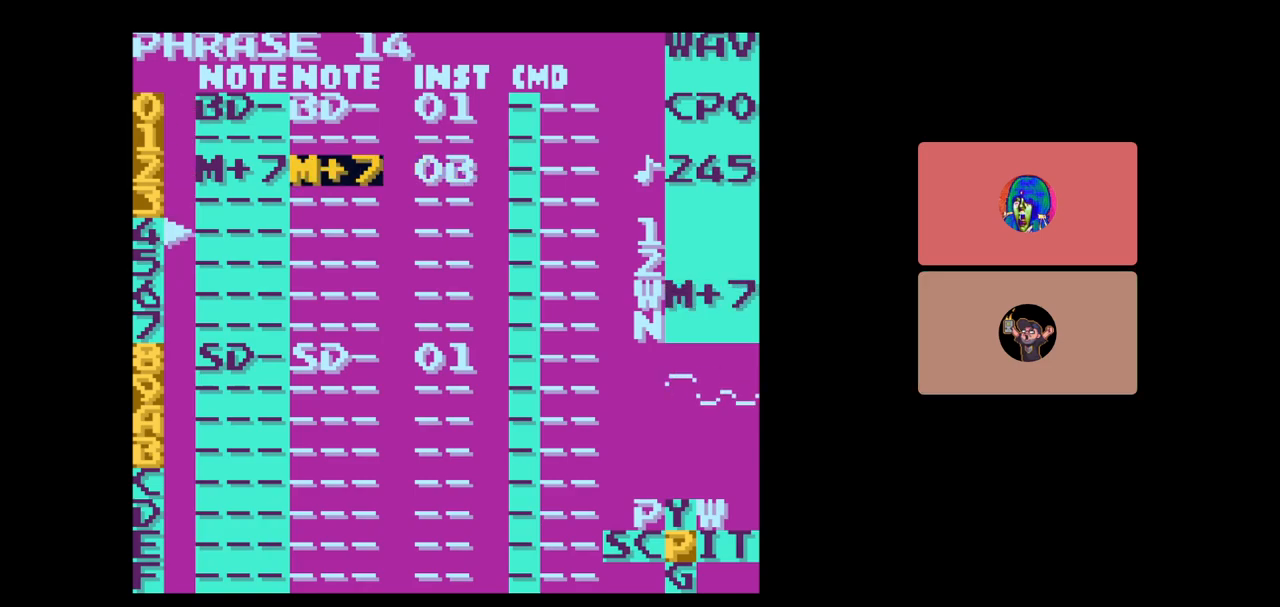
{"buttons": [], "events": [[117, "DPAD_LEFT", "up"], [350, "START", "down"], [433, "START", "up"]]}
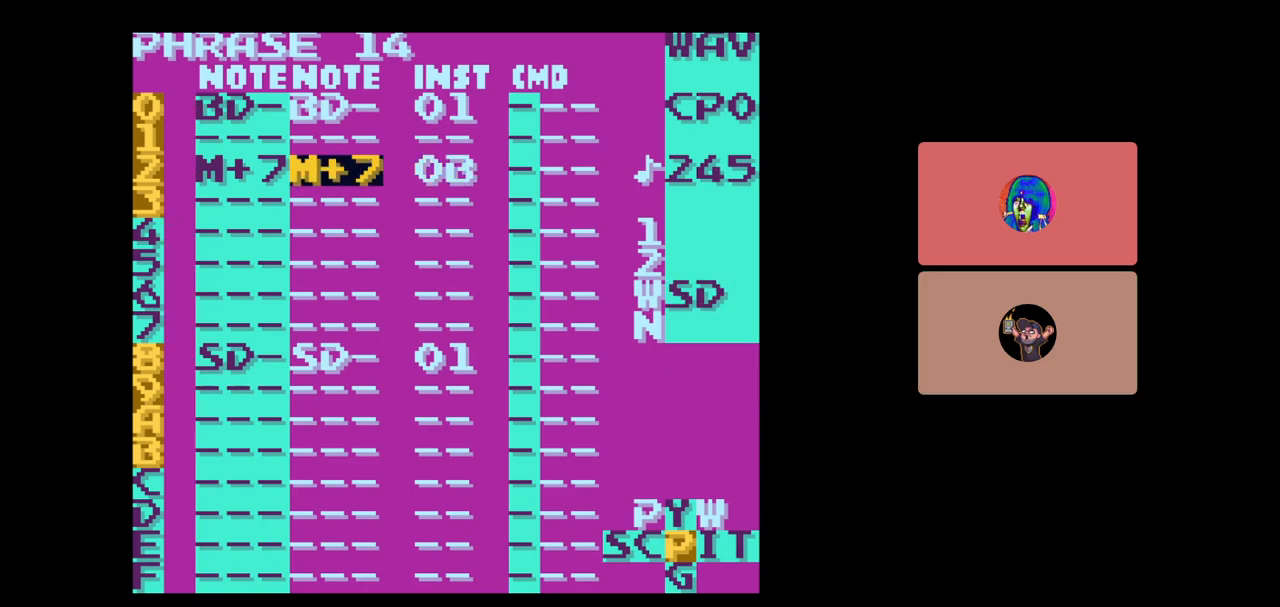
{"buttons": ["DPAD_LEFT", "SELECT"], "events": [[250, "SELECT", "down"], [450, "DPAD_LEFT", "down"]]}